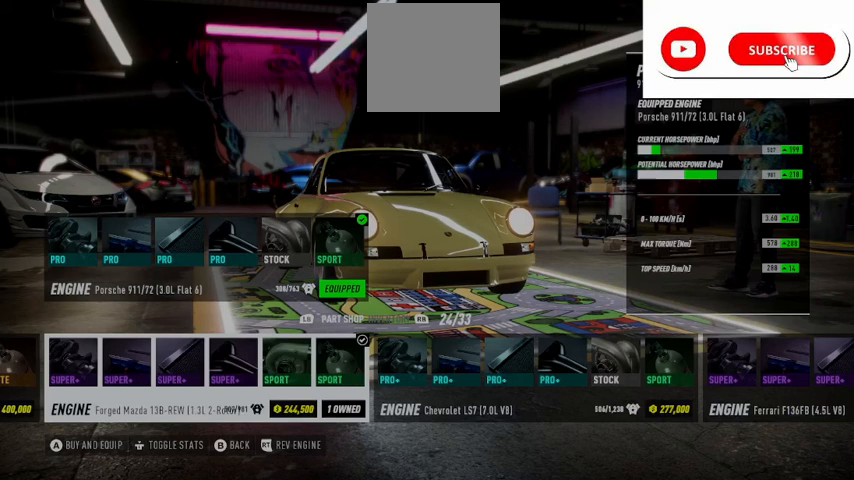
Gameplay with a controller (Xbox layout); each line is a JSON object with the inputs held at the frame after it. "events" lists button and stick changes between this image and that frame as [ms after this image, input, new state], when the widget could be followed in between.
{"buttons": [], "left_stick": "center", "right_stick": "center", "events": [[334, "R2", "up"]]}
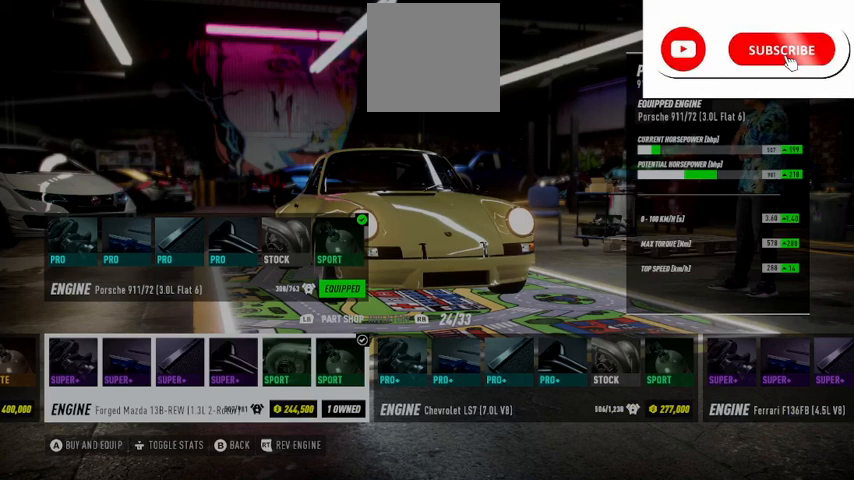
{"buttons": ["R2"], "left_stick": "center", "right_stick": "center", "events": [[500, "R2", "down"]]}
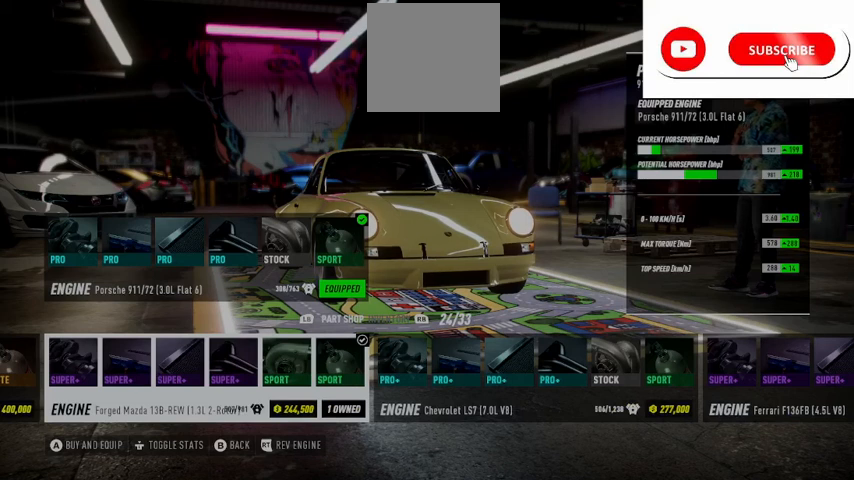
{"buttons": ["R2"], "left_stick": "center", "right_stick": "center", "events": []}
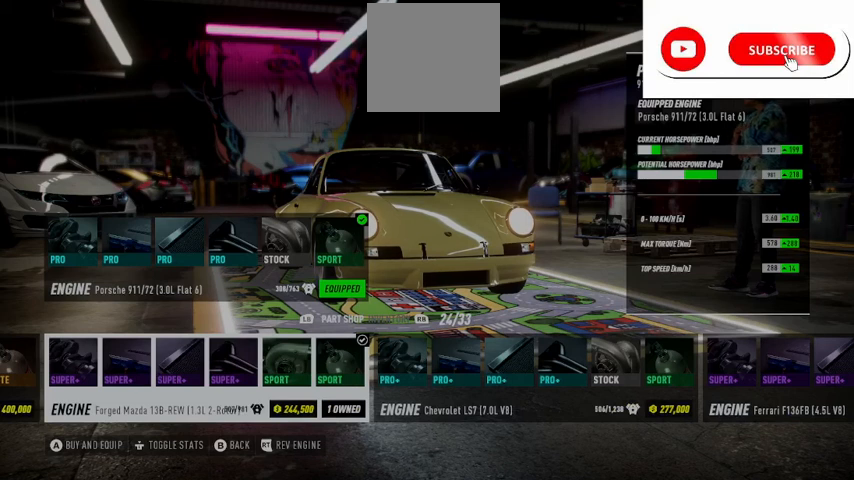
{"buttons": [], "left_stick": "center", "right_stick": "center", "events": [[292, "R2", "up"]]}
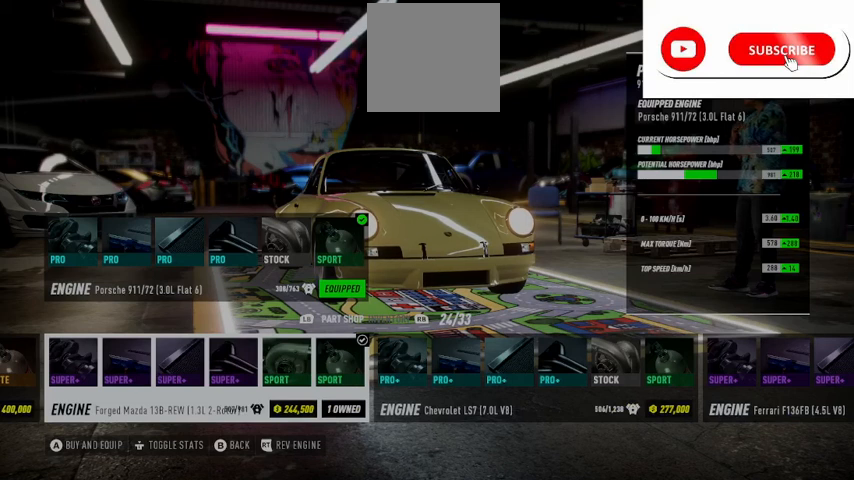
{"buttons": ["DPAD_LEFT"], "left_stick": "center", "right_stick": "center", "events": [[417, "DPAD_LEFT", "down"]]}
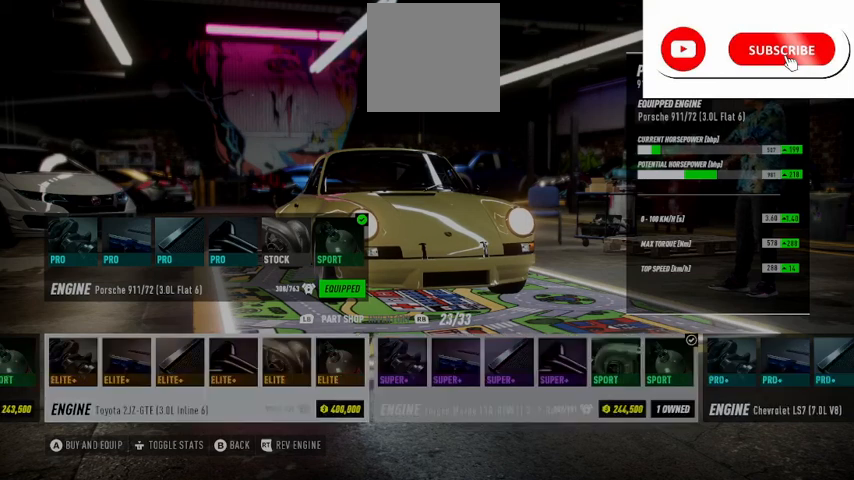
{"buttons": ["R2"], "left_stick": "center", "right_stick": "center", "events": [[42, "DPAD_LEFT", "up"], [125, "R2", "down"]]}
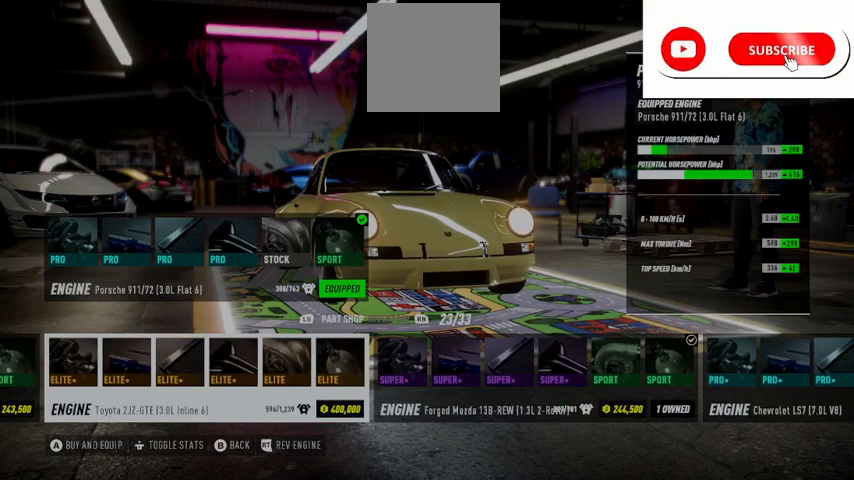
{"buttons": ["R2"], "left_stick": "center", "right_stick": "center", "events": []}
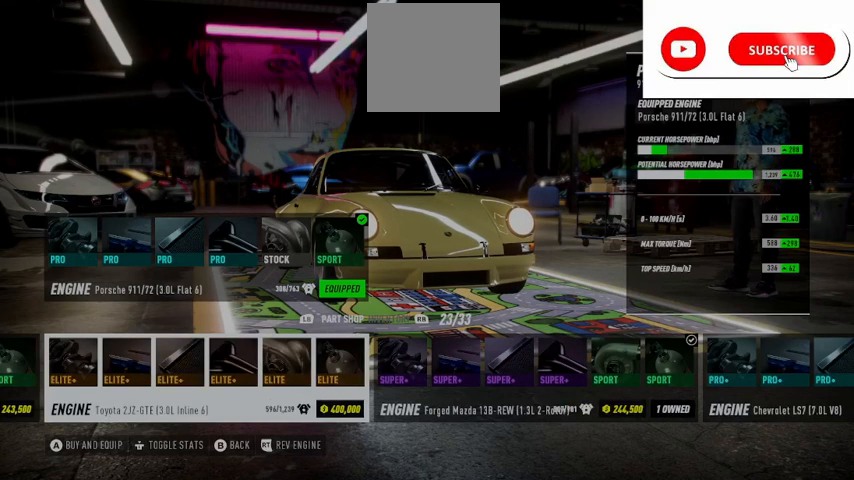
{"buttons": [], "left_stick": "center", "right_stick": "center", "events": [[375, "R2", "up"]]}
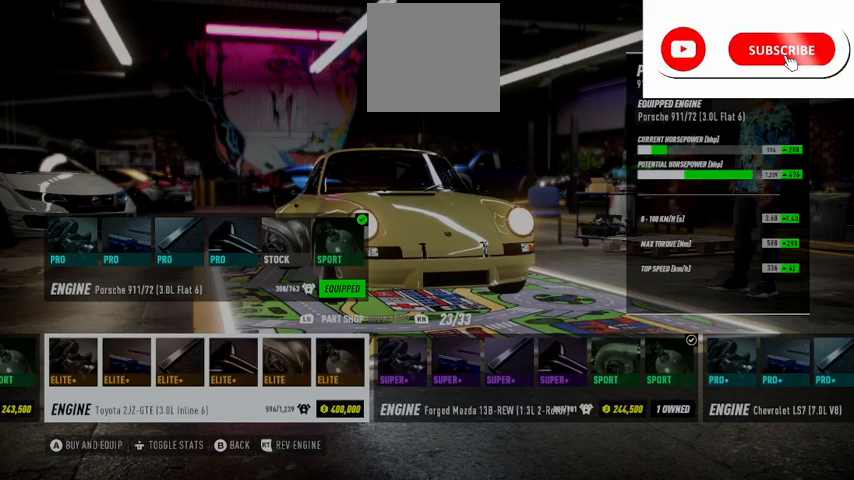
{"buttons": ["R2"], "left_stick": "center", "right_stick": "center", "events": [[376, "R2", "down"]]}
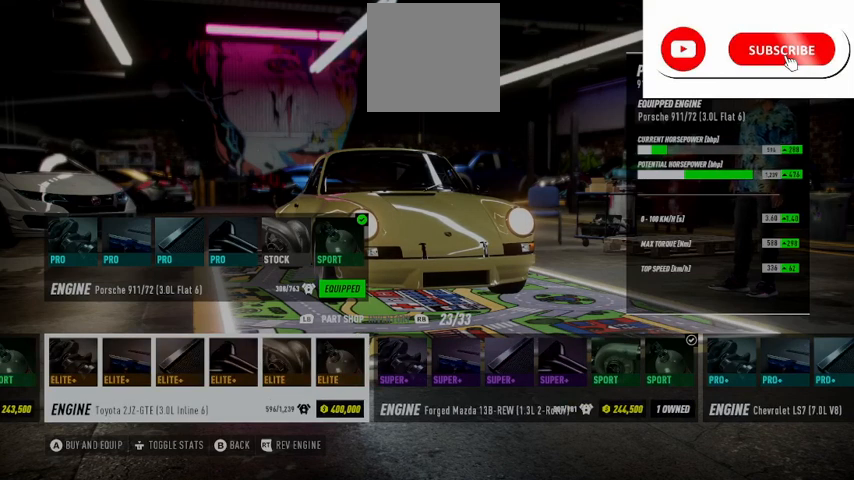
{"buttons": ["R2"], "left_stick": "center", "right_stick": "center", "events": []}
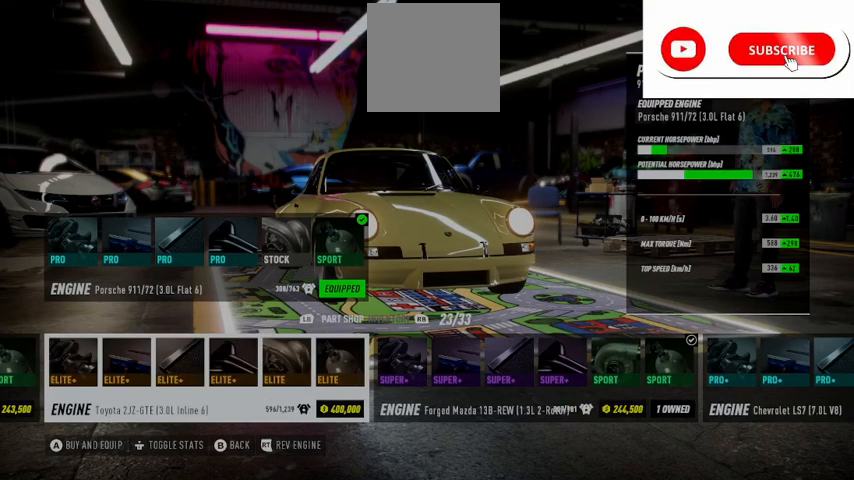
{"buttons": ["R2"], "left_stick": "center", "right_stick": "center", "events": []}
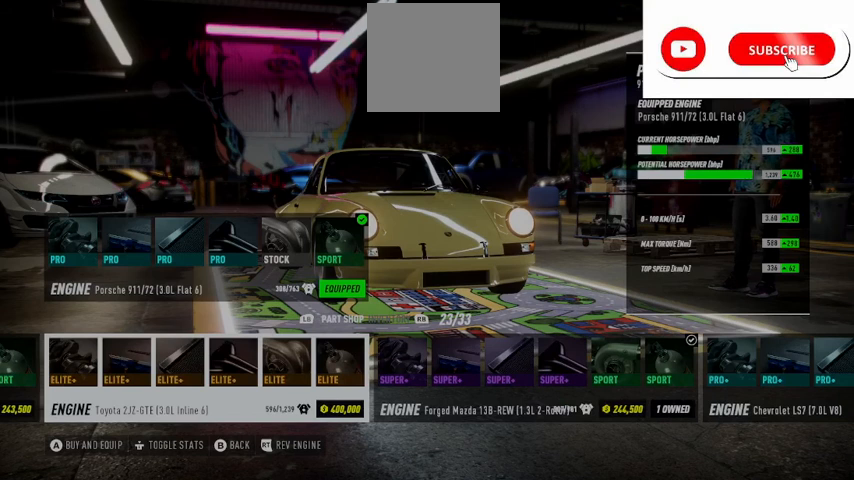
{"buttons": ["R2"], "left_stick": "center", "right_stick": "center", "events": [[42, "R2", "up"], [500, "R2", "down"]]}
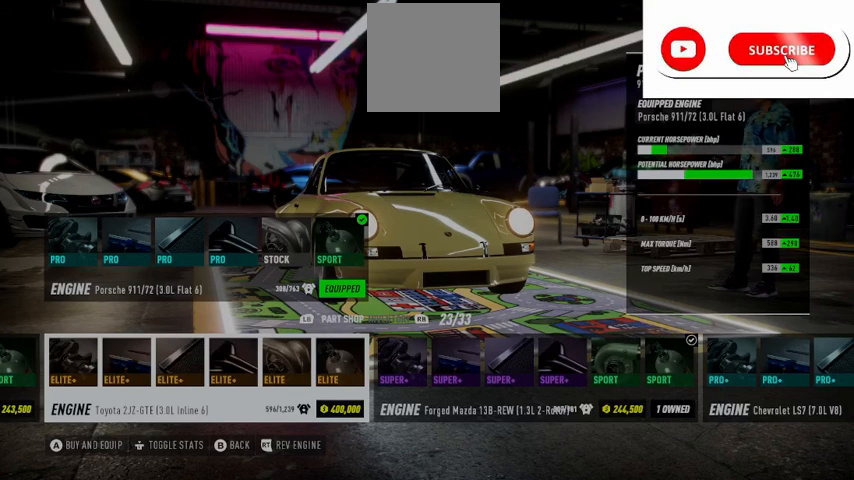
{"buttons": ["R2"], "left_stick": "center", "right_stick": "center", "events": []}
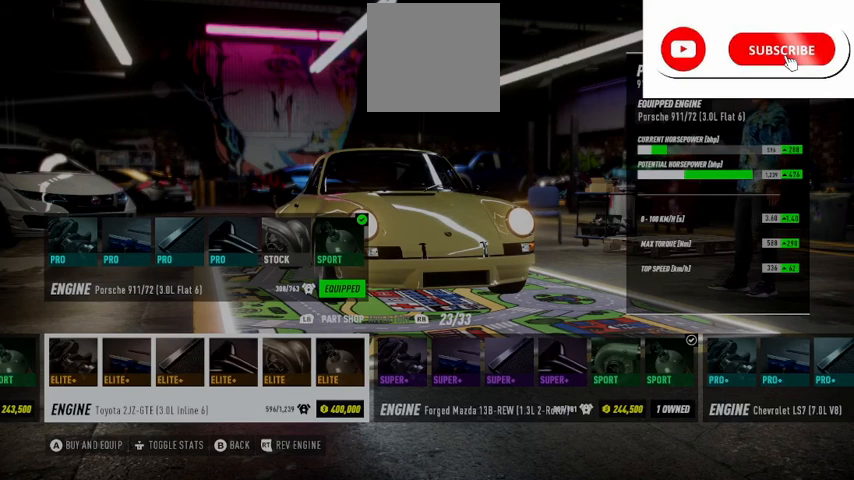
{"buttons": ["R2"], "left_stick": "center", "right_stick": "center", "events": []}
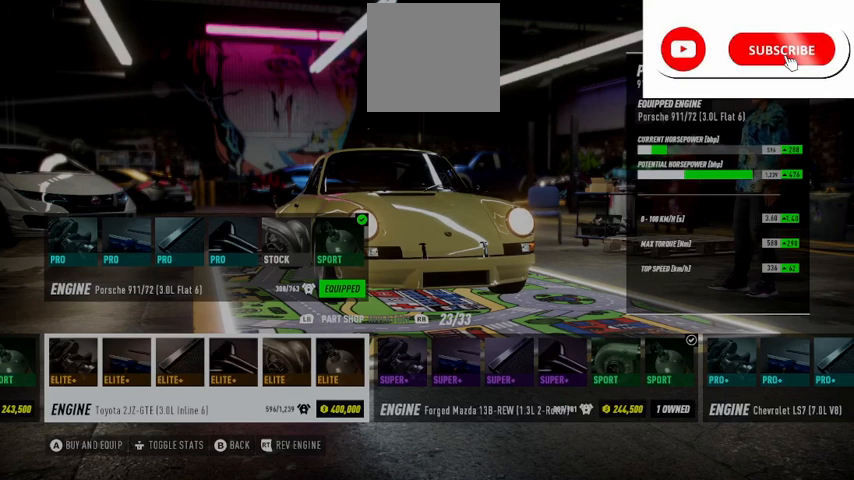
{"buttons": [], "left_stick": "center", "right_stick": "center", "events": [[125, "R2", "up"]]}
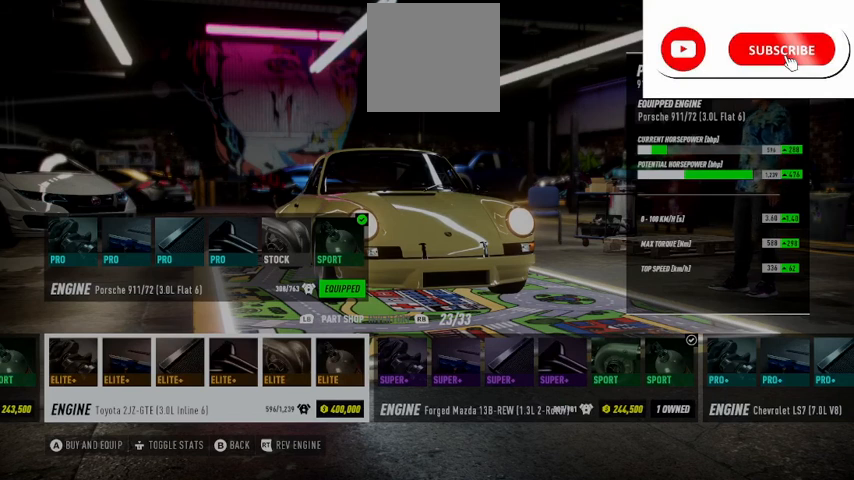
{"buttons": [], "left_stick": "center", "right_stick": "center", "events": [[167, "DPAD_LEFT", "down"], [292, "DPAD_LEFT", "up"]]}
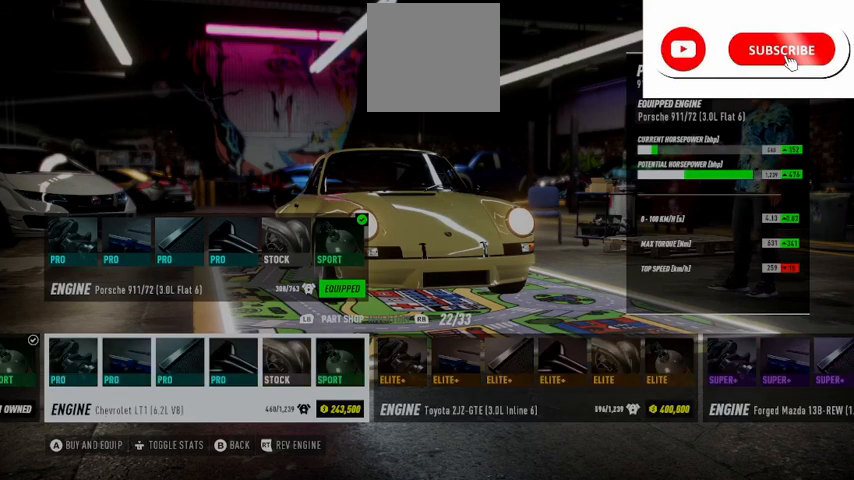
{"buttons": ["R2"], "left_stick": "center", "right_stick": "center", "events": [[84, "R2", "down"]]}
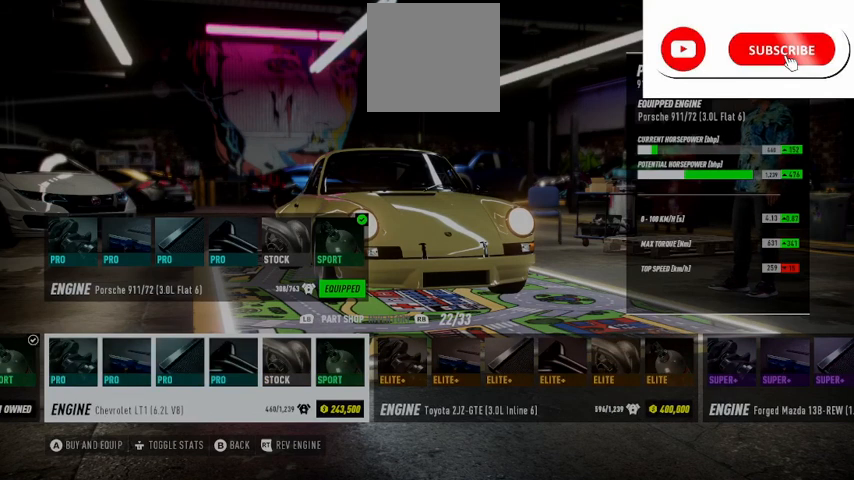
{"buttons": ["R2"], "left_stick": "center", "right_stick": "center", "events": []}
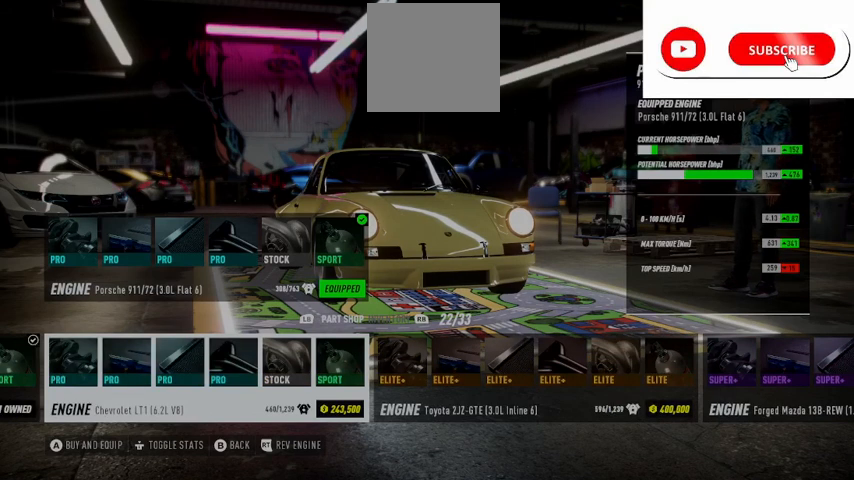
{"buttons": [], "left_stick": "center", "right_stick": "center", "events": [[209, "R2", "up"]]}
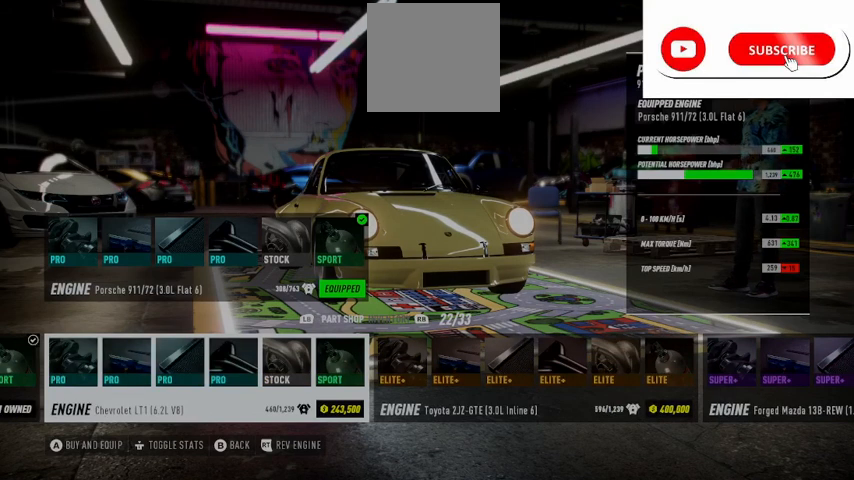
{"buttons": ["R2"], "left_stick": "center", "right_stick": "center", "events": [[167, "R2", "down"]]}
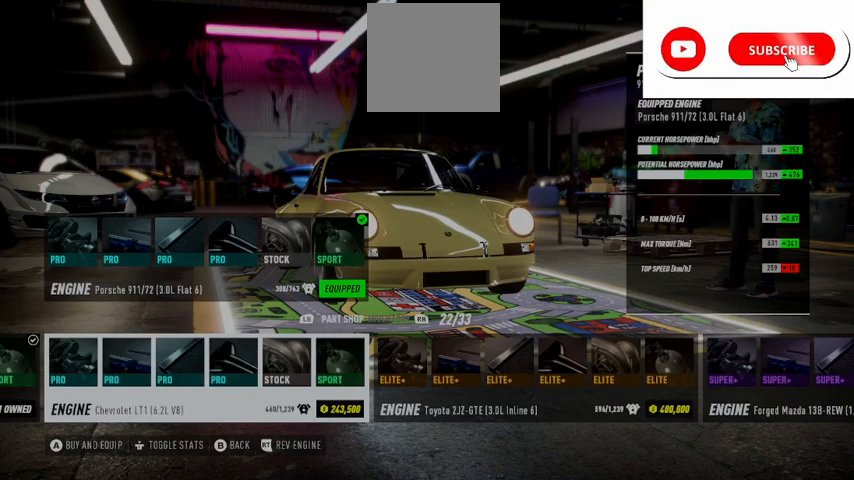
{"buttons": ["R2"], "left_stick": "center", "right_stick": "center", "events": []}
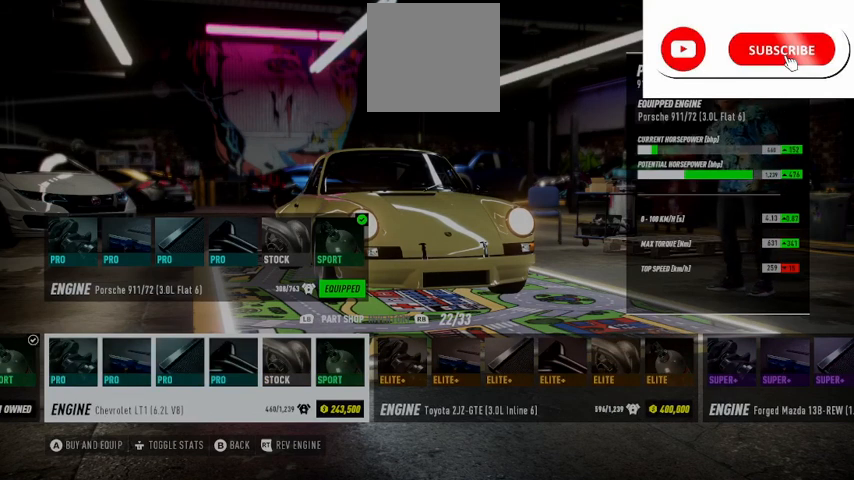
{"buttons": [], "left_stick": "center", "right_stick": "center", "events": [[83, "R2", "up"]]}
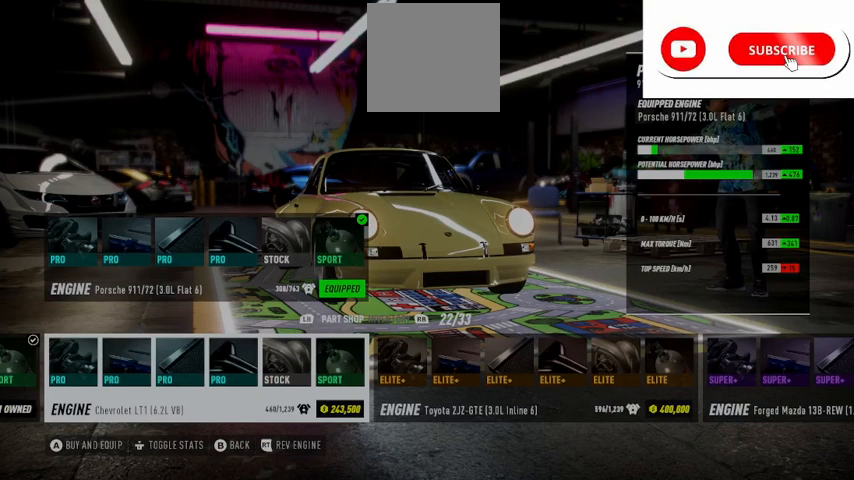
{"buttons": [], "left_stick": "center", "right_stick": "center", "events": [[125, "DPAD_LEFT", "down"], [292, "DPAD_LEFT", "up"]]}
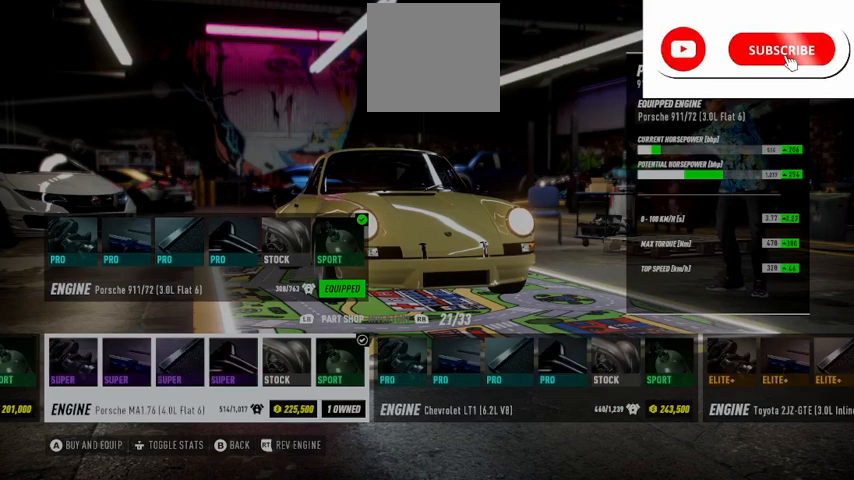
{"buttons": ["R2"], "left_stick": "center", "right_stick": "center", "events": [[167, "R2", "down"]]}
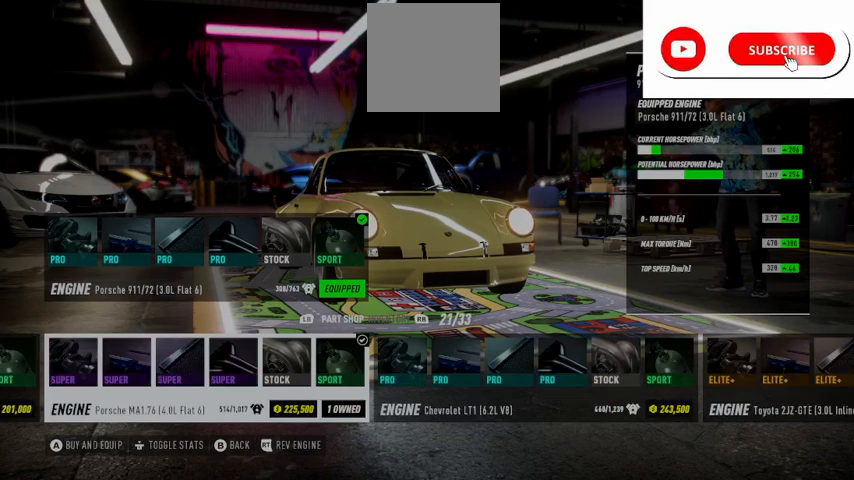
{"buttons": ["R2"], "left_stick": "center", "right_stick": "center", "events": []}
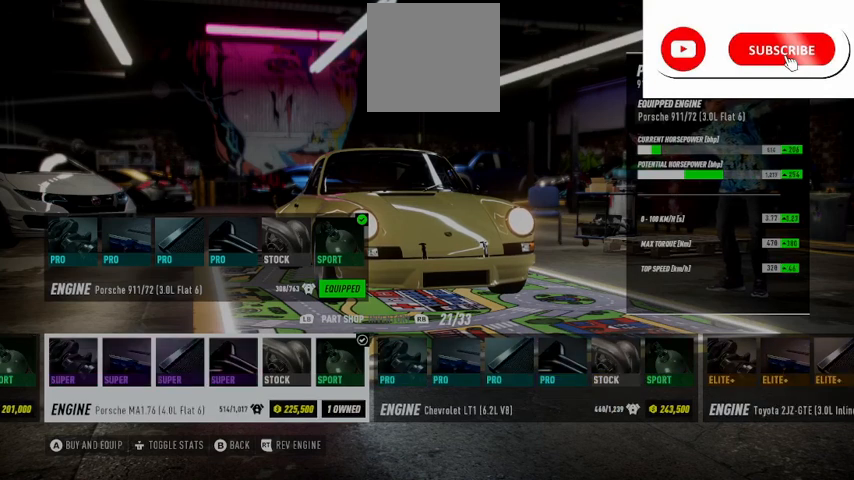
{"buttons": ["R2"], "left_stick": "center", "right_stick": "center", "events": []}
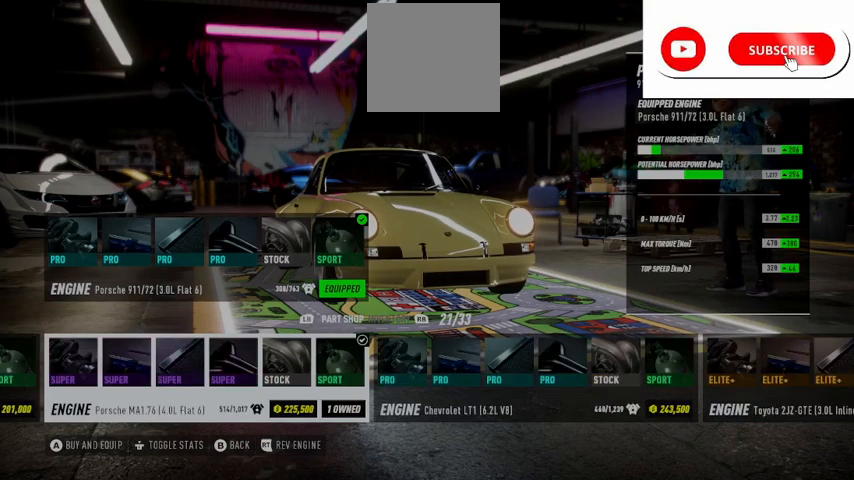
{"buttons": ["R2"], "left_stick": "center", "right_stick": "center", "events": []}
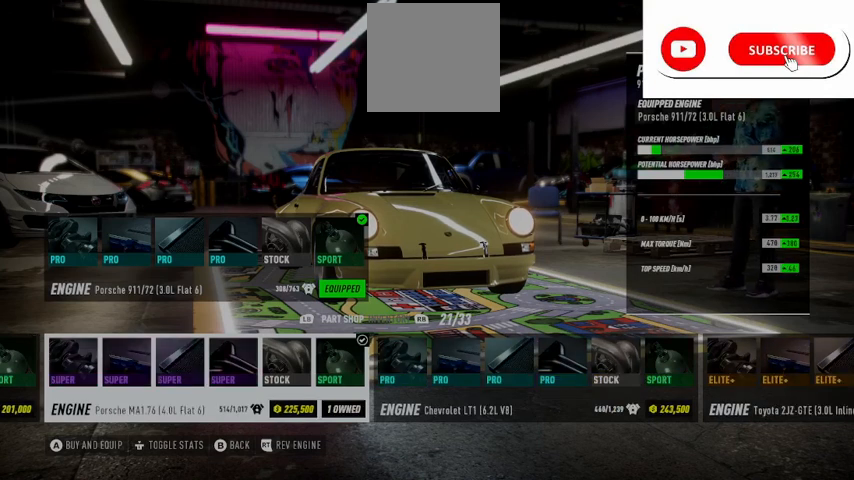
{"buttons": [], "left_stick": "center", "right_stick": "center", "events": [[292, "R2", "up"]]}
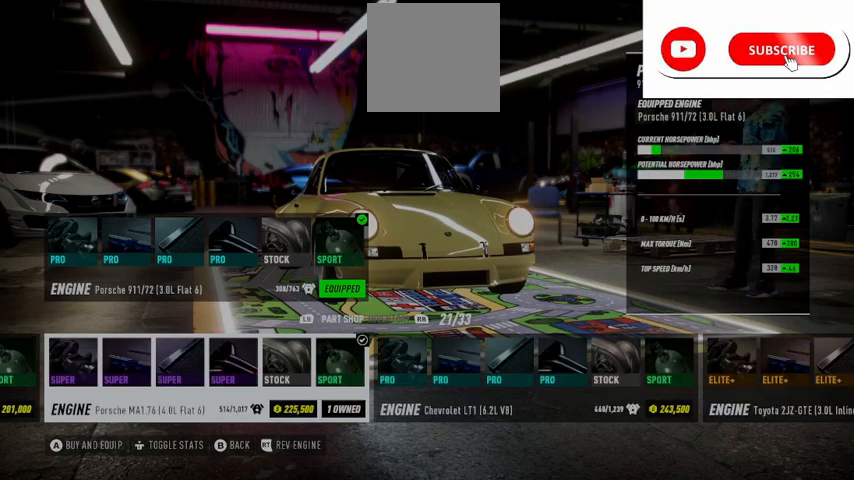
{"buttons": ["R2"], "left_stick": "center", "right_stick": "center", "events": [[209, "R2", "down"]]}
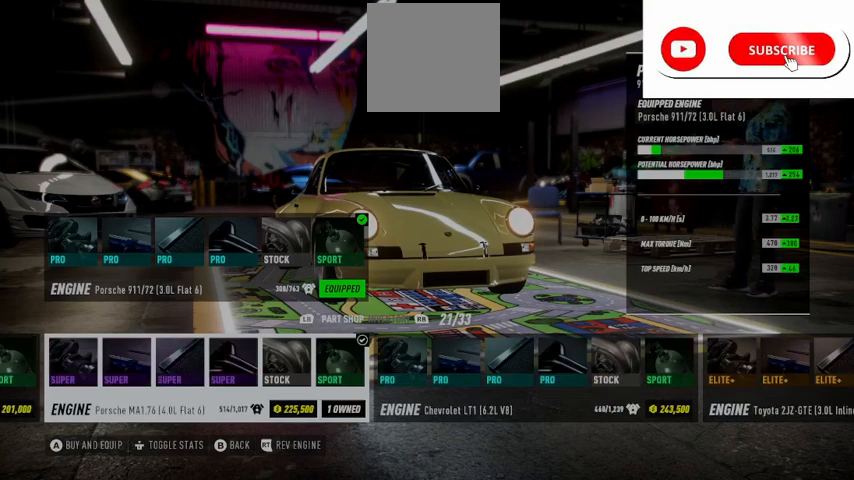
{"buttons": ["R2"], "left_stick": "center", "right_stick": "center", "events": []}